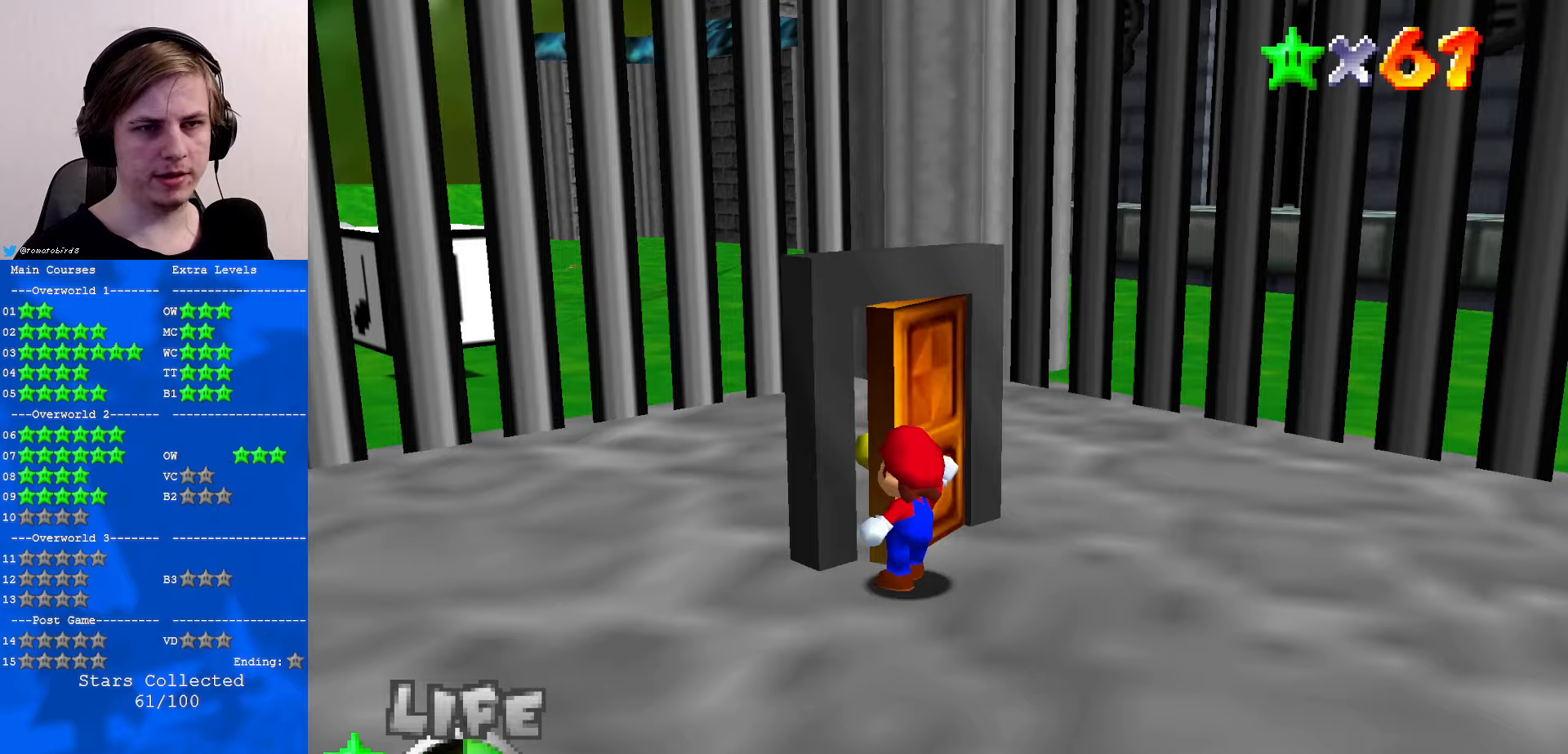
Gameplay with a controller (Nintendo layout); each line is a JSON object with the inputs held at the frame after it. "events" lists button and stick changes between this image and that frame as [ms after this image, input, new state], when the widget could be followed in between. Not read: L1 L3 R3.
{"buttons": [], "left_stick": "center", "events": []}
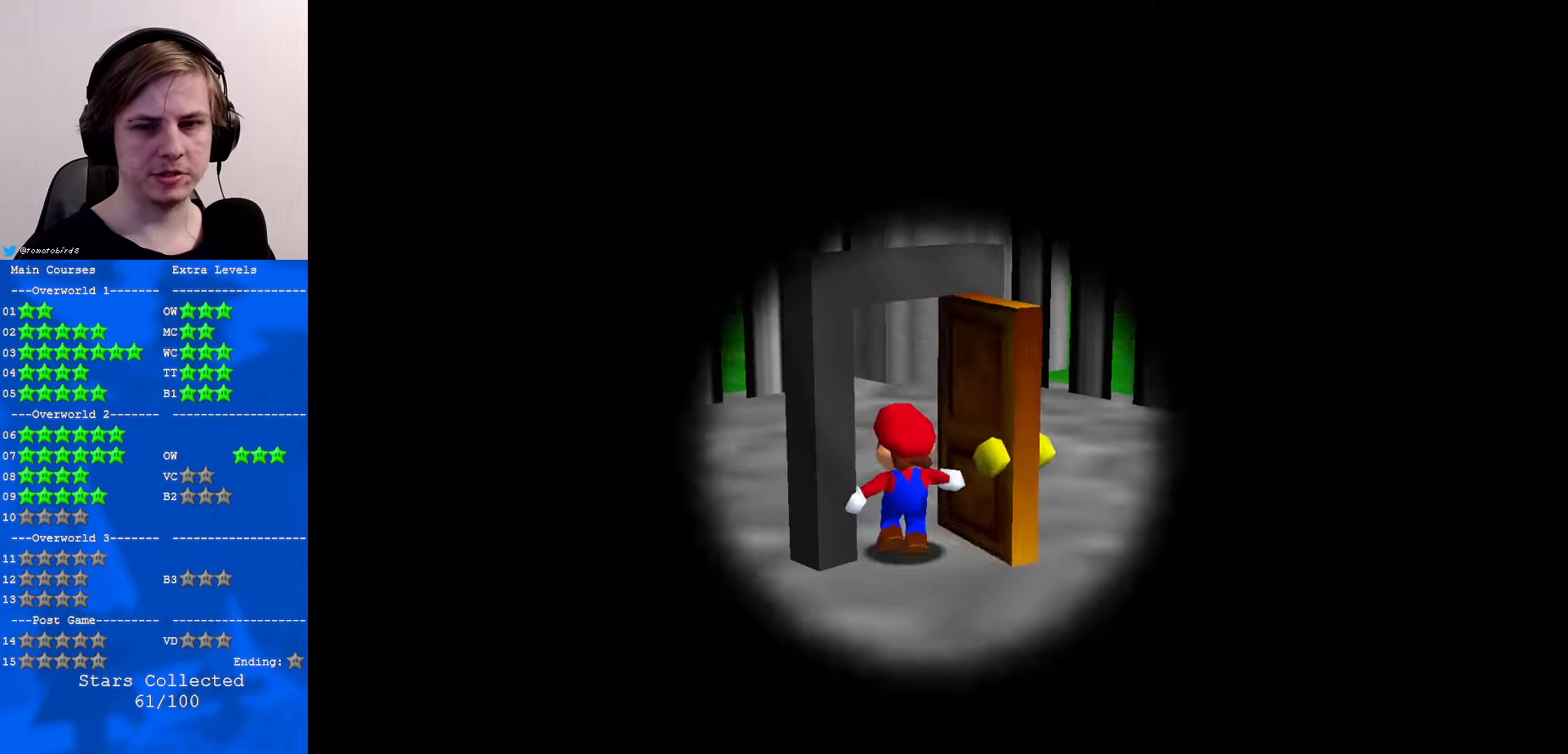
{"buttons": [], "left_stick": "center", "events": []}
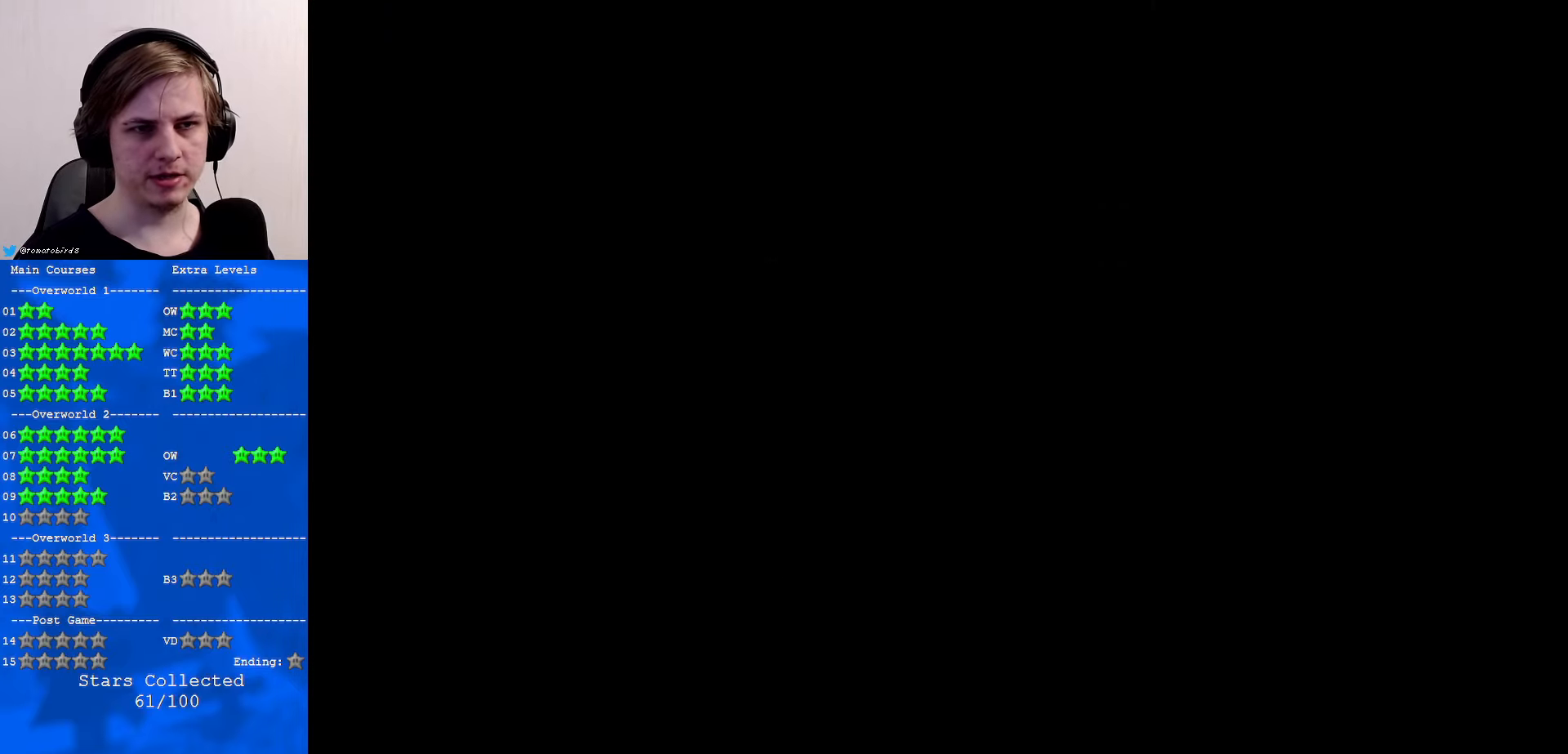
{"buttons": [], "left_stick": "center", "events": []}
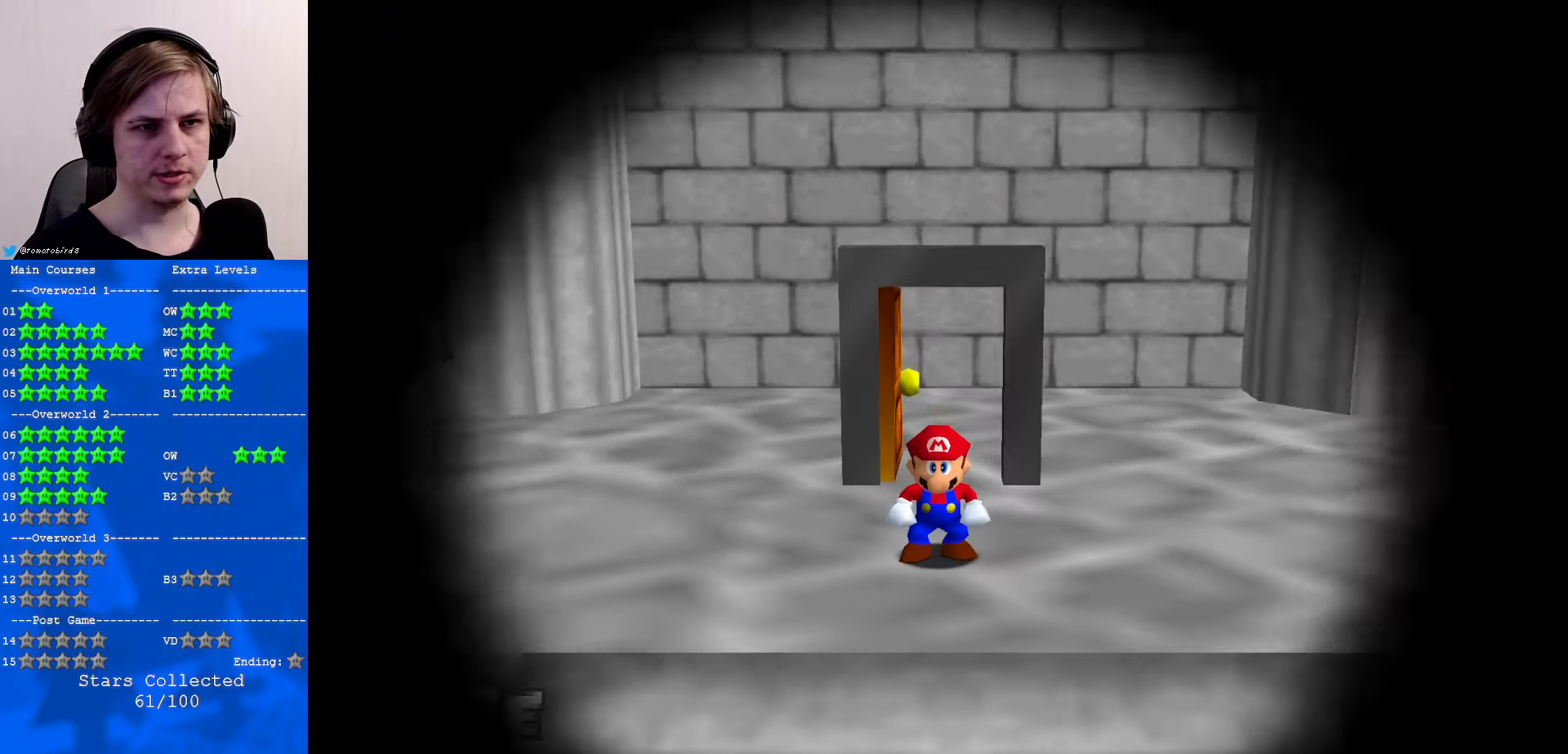
{"buttons": ["C_RIGHT"], "left_stick": "center", "events": [[100, "C_RIGHT", "down"], [200, "C_RIGHT", "up"], [333, "C_RIGHT", "down"], [433, "C_RIGHT", "up"], [500, "C_RIGHT", "down"]]}
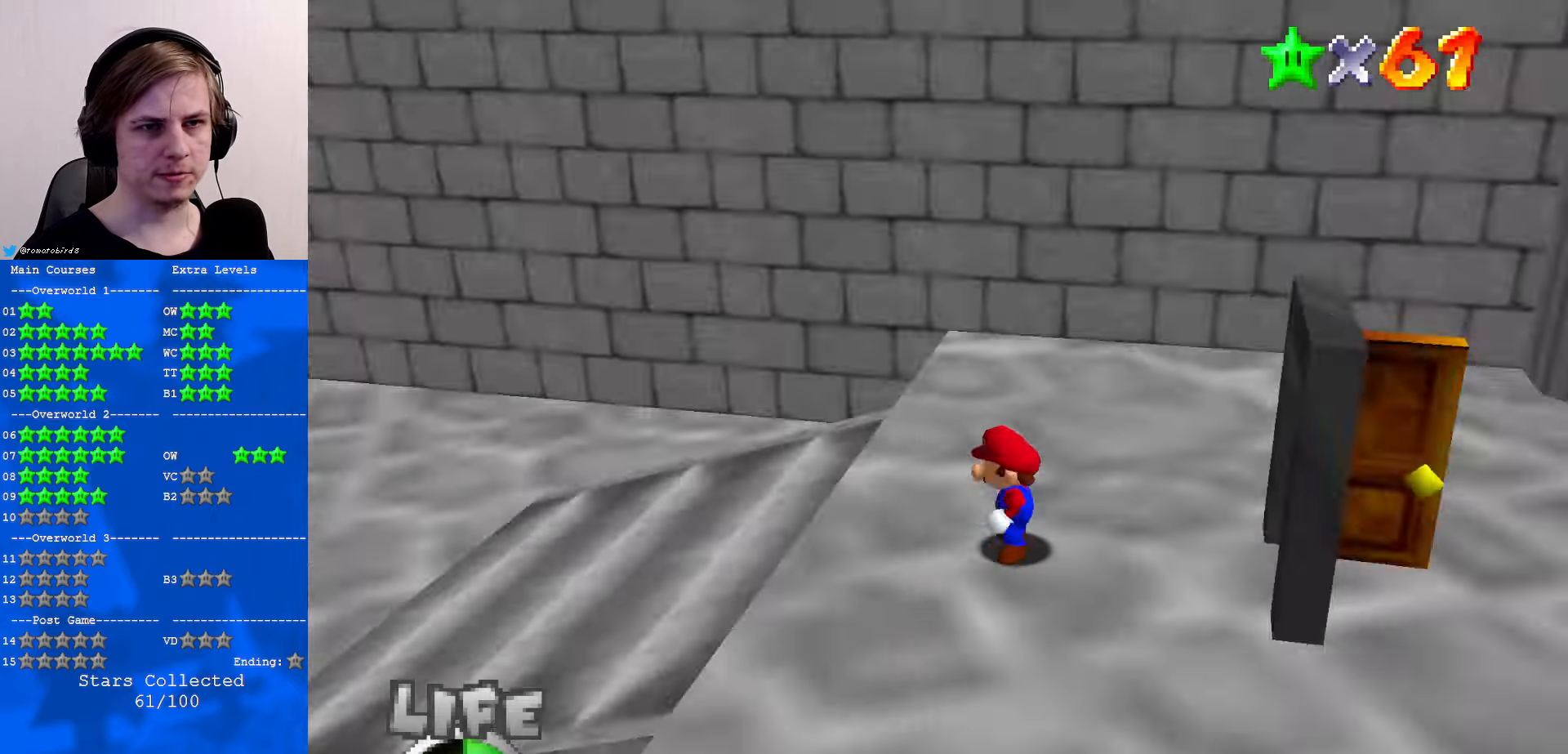
{"buttons": [], "left_stick": "up", "events": [[100, "C_RIGHT", "up"], [200, "C_RIGHT", "down"], [300, "C_RIGHT", "up"], [333, "left_stick", "up"]]}
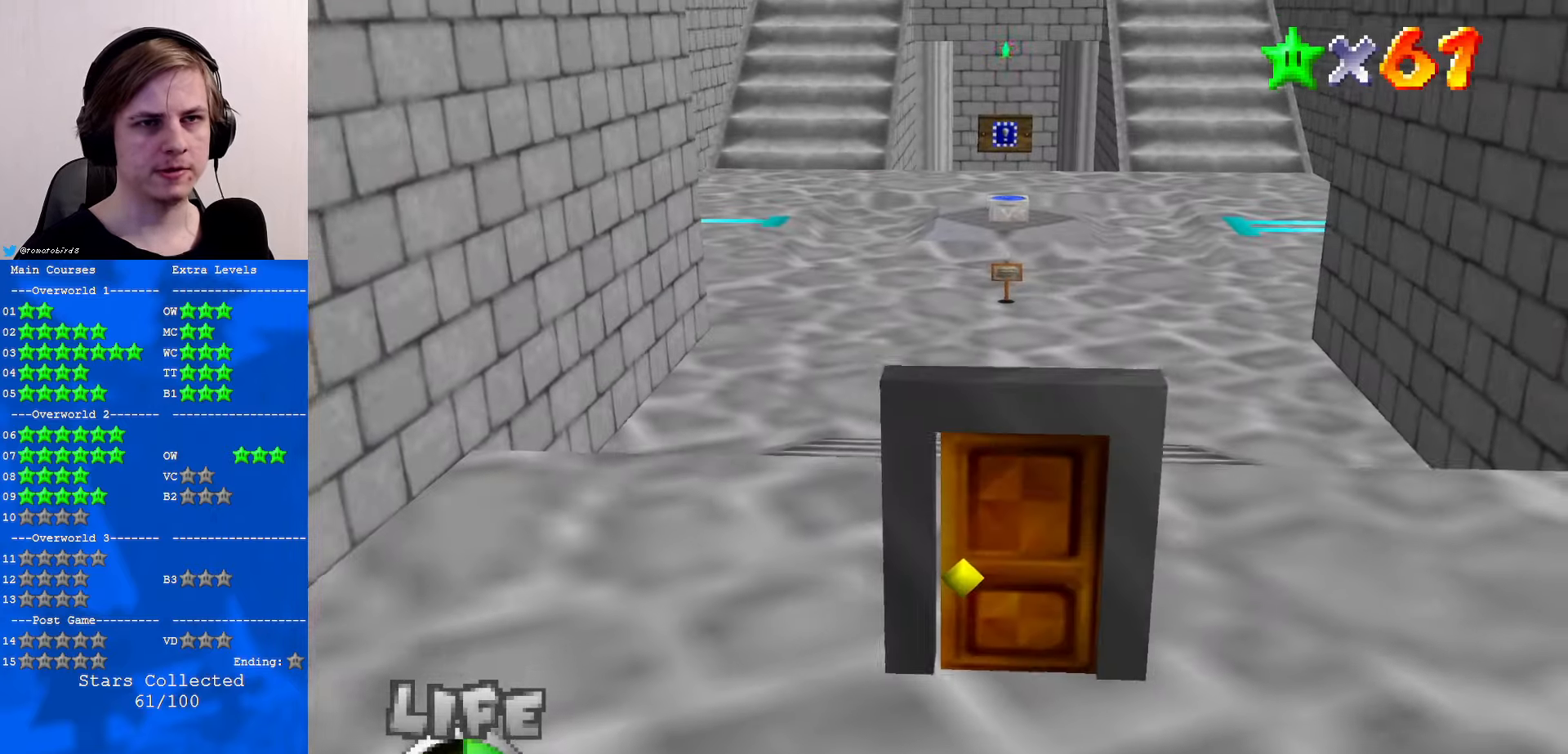
{"buttons": [], "left_stick": "up", "events": []}
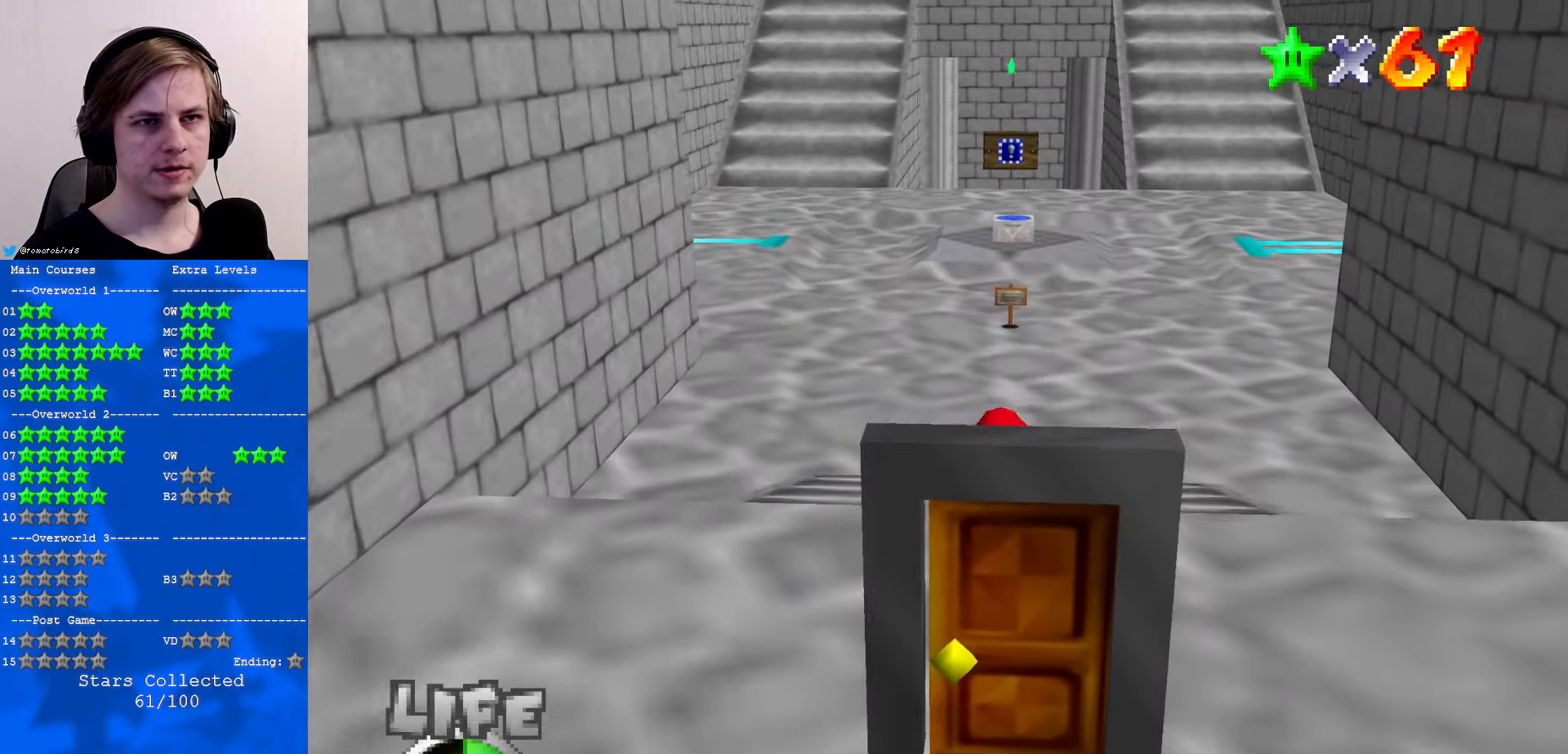
{"buttons": [], "left_stick": "up", "events": [[67, "A", "down"], [200, "A", "up"], [433, "C_UP", "down"], [467, "C_UP", "up"]]}
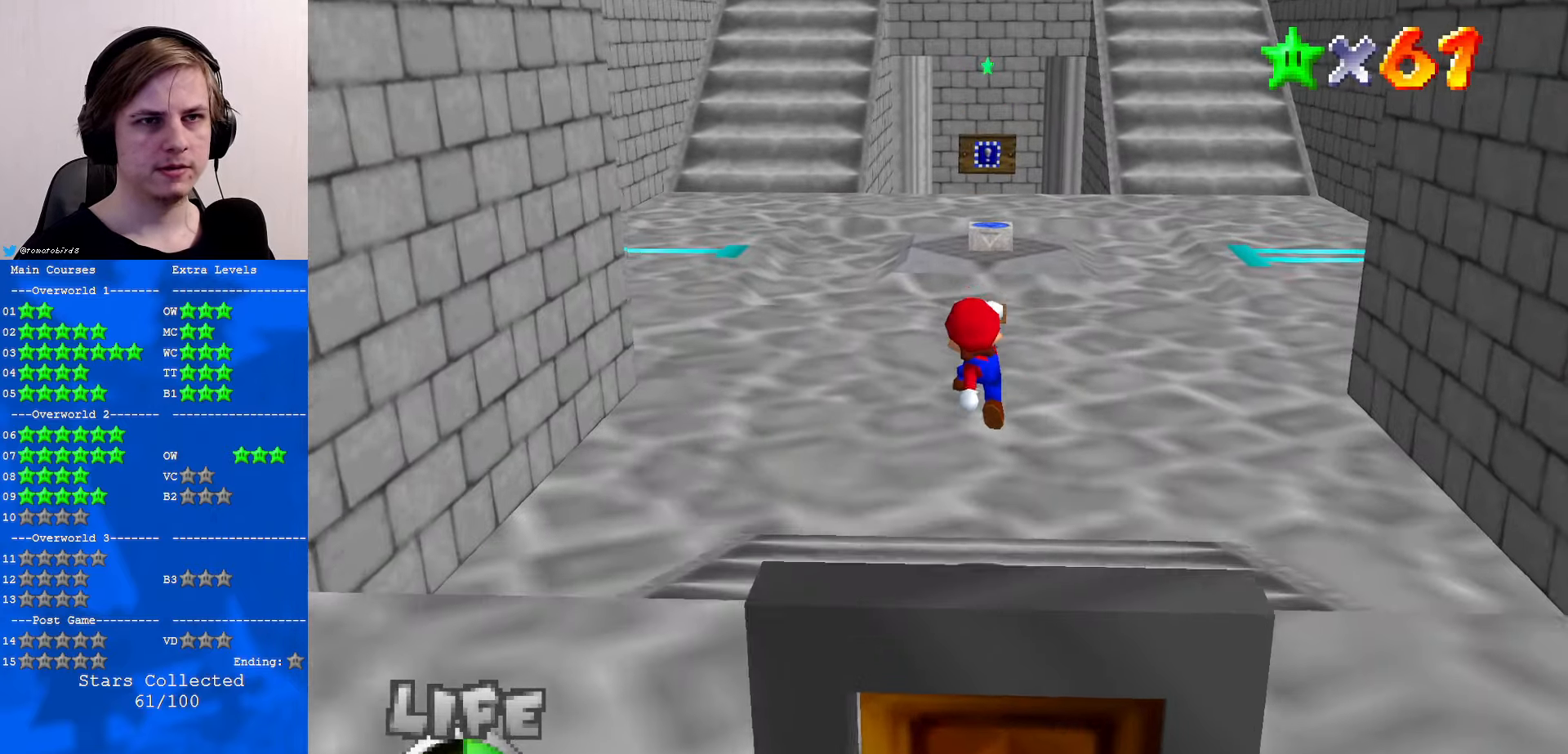
{"buttons": [], "left_stick": "up", "events": [[67, "B", "down"], [167, "B", "up"], [267, "B", "down"], [300, "A", "down"], [300, "B", "up"], [367, "A", "up"]]}
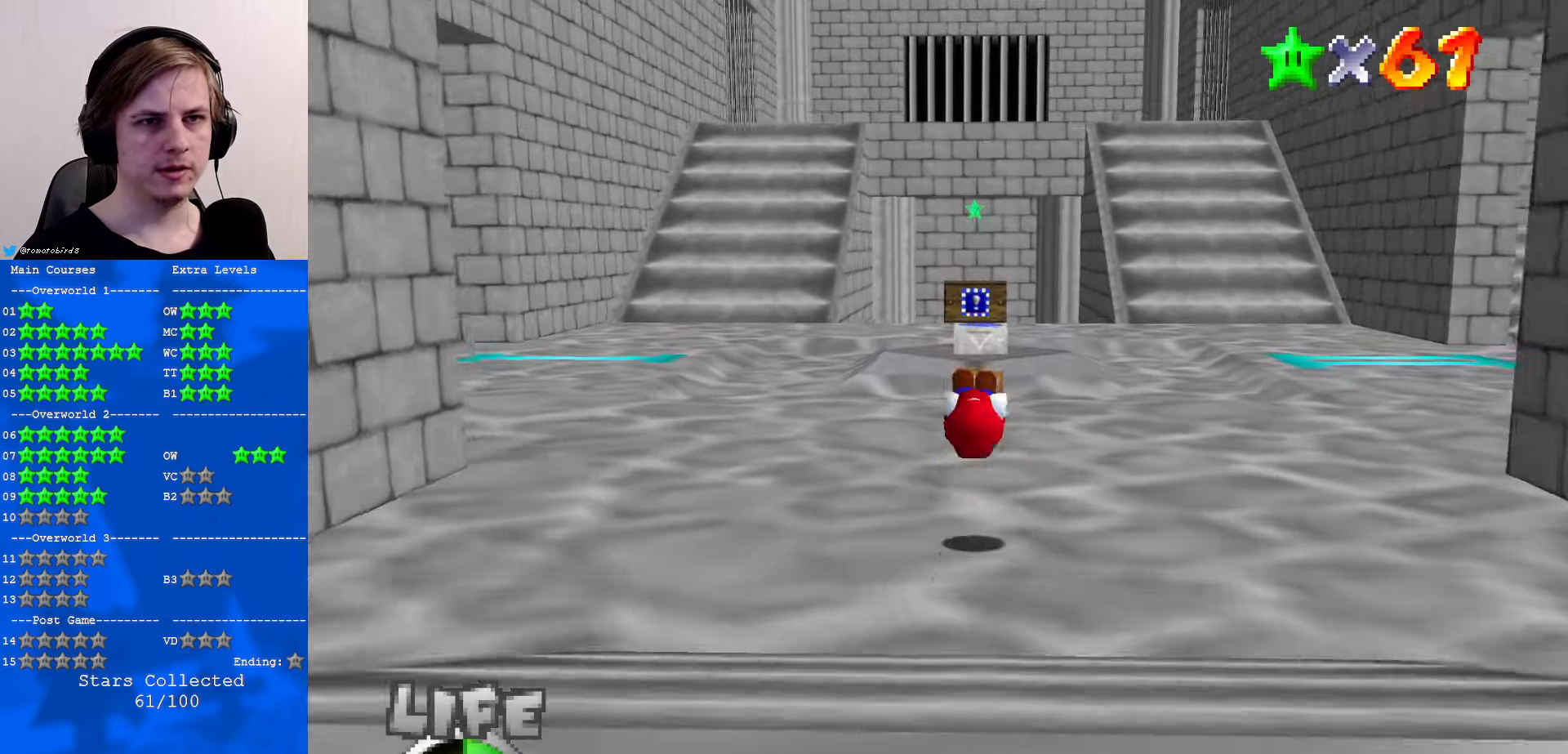
{"buttons": ["A", "B"], "left_stick": "up", "events": [[400, "A", "down"], [500, "B", "down"]]}
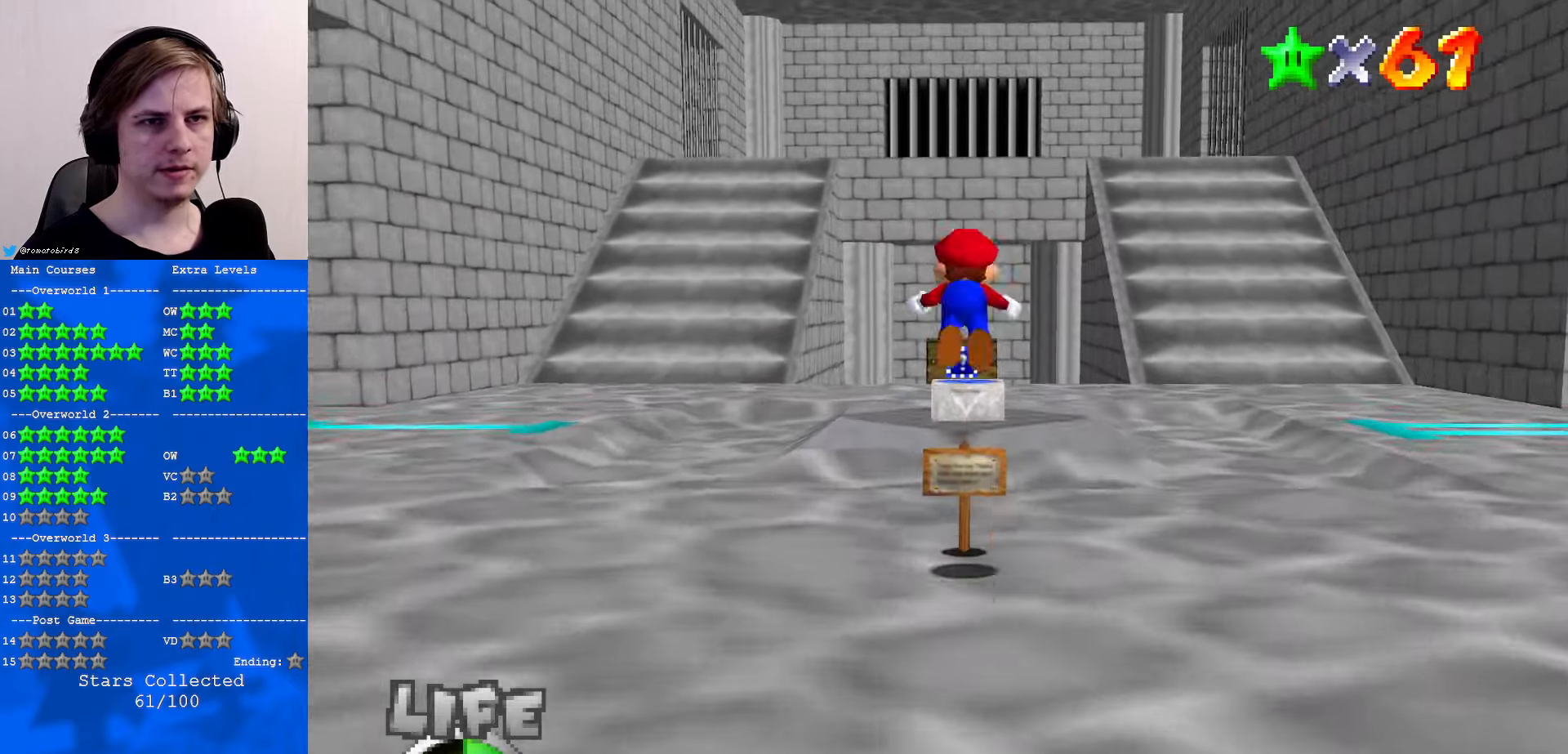
{"buttons": [], "left_stick": "up", "events": [[167, "B", "up"], [267, "A", "up"]]}
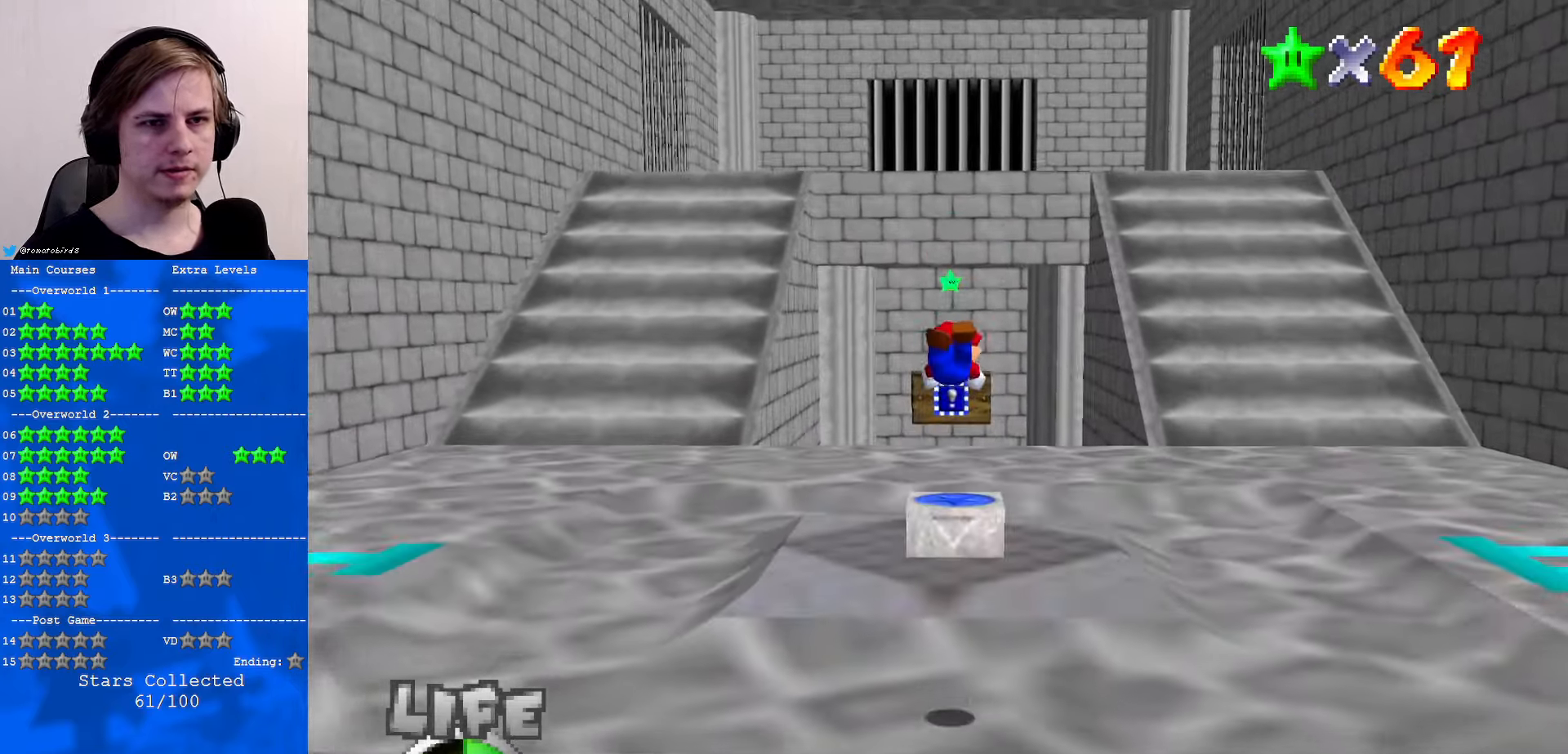
{"buttons": [], "left_stick": "up-left", "events": [[33, "left_stick", "up-left"], [134, "left_stick", "left"], [334, "B", "down"], [367, "A", "down"], [400, "B", "up"], [467, "A", "up"], [467, "left_stick", "up-left"]]}
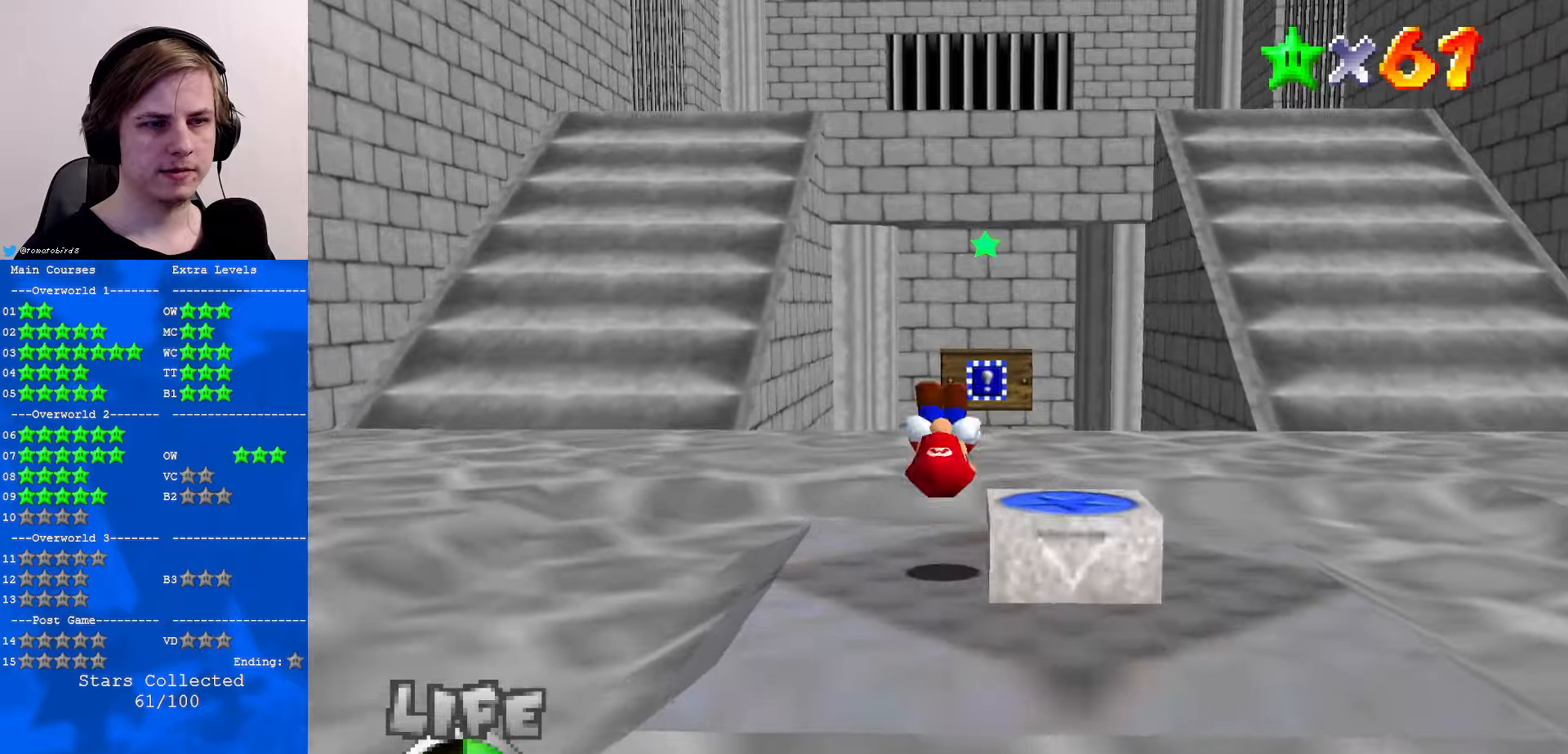
{"buttons": ["A"], "left_stick": "up", "events": [[34, "left_stick", "up"], [234, "C_DOWN", "down"], [367, "C_DOWN", "up"], [467, "A", "down"]]}
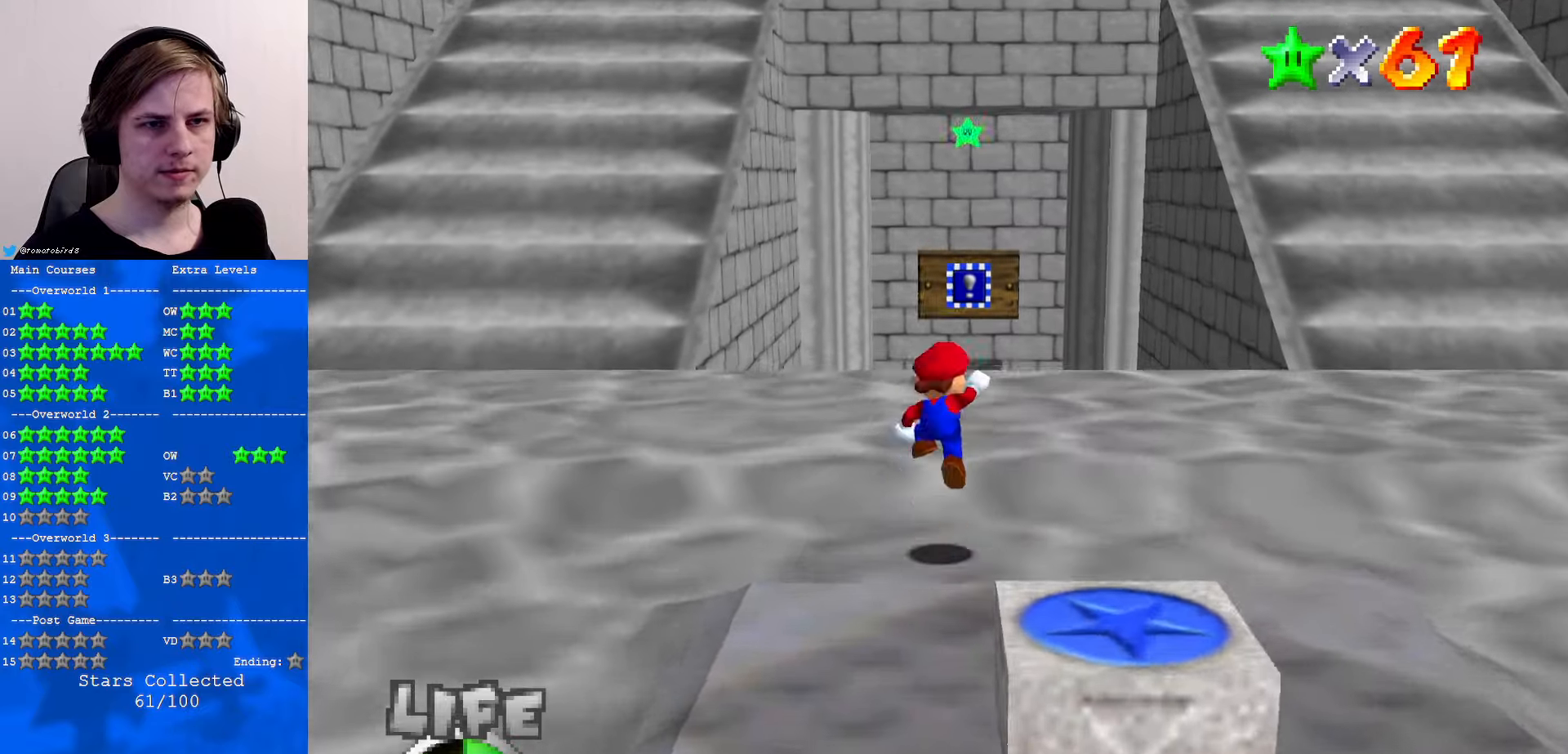
{"buttons": [], "left_stick": "up", "events": [[167, "A", "up"], [234, "B", "down"], [334, "B", "up"]]}
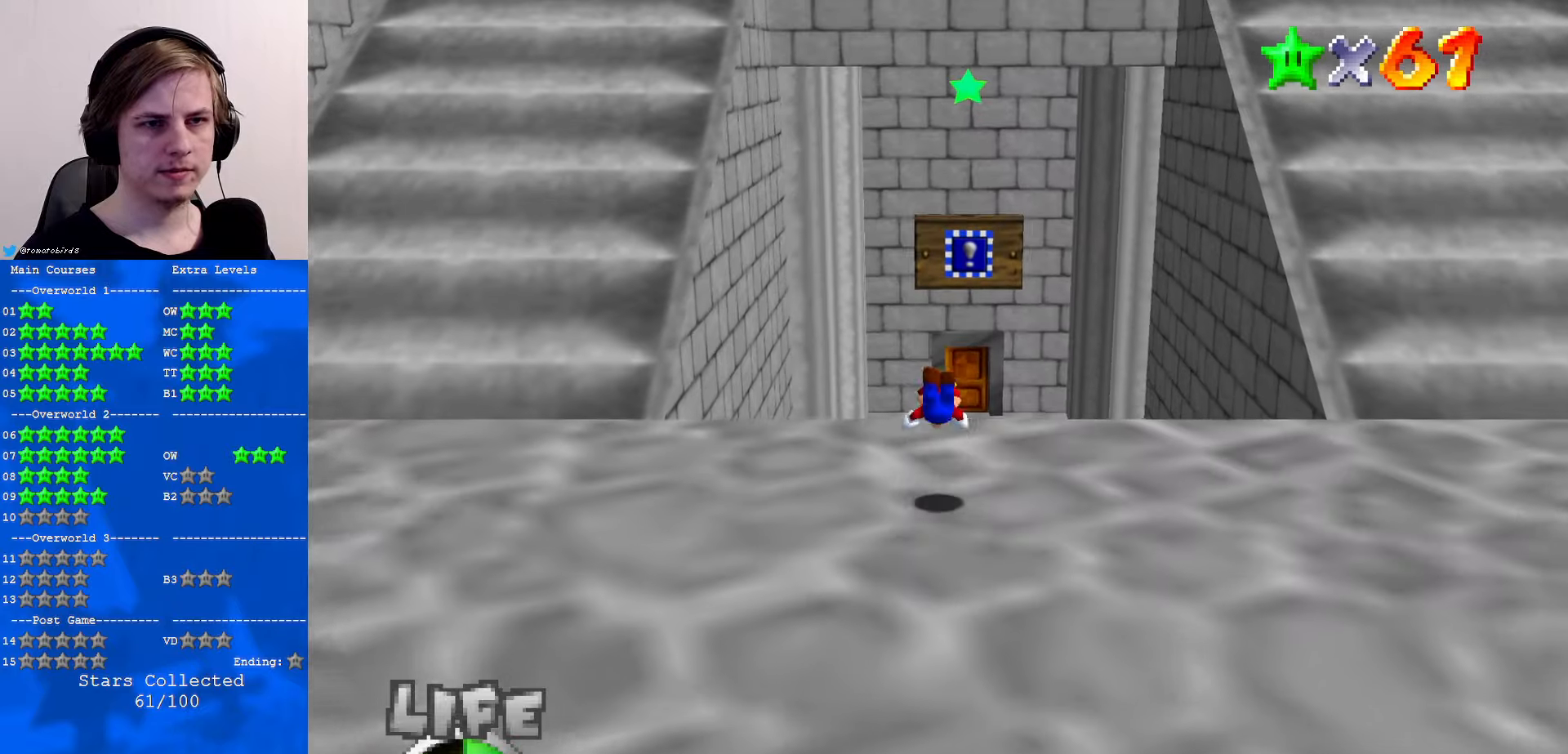
{"buttons": [], "left_stick": "up", "events": [[134, "B", "down"], [167, "A", "down"], [200, "B", "up"], [267, "A", "up"]]}
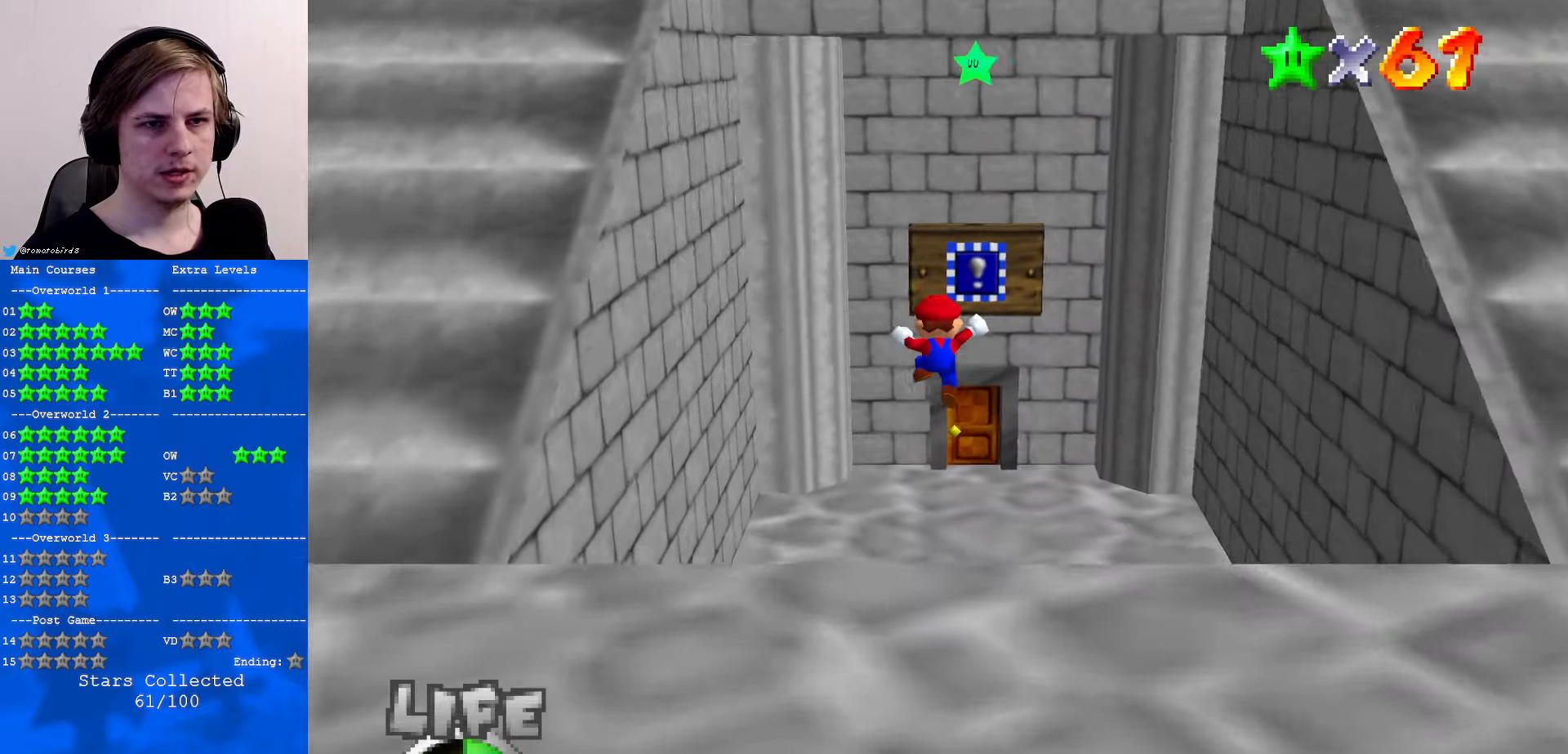
{"buttons": [], "left_stick": "up", "events": []}
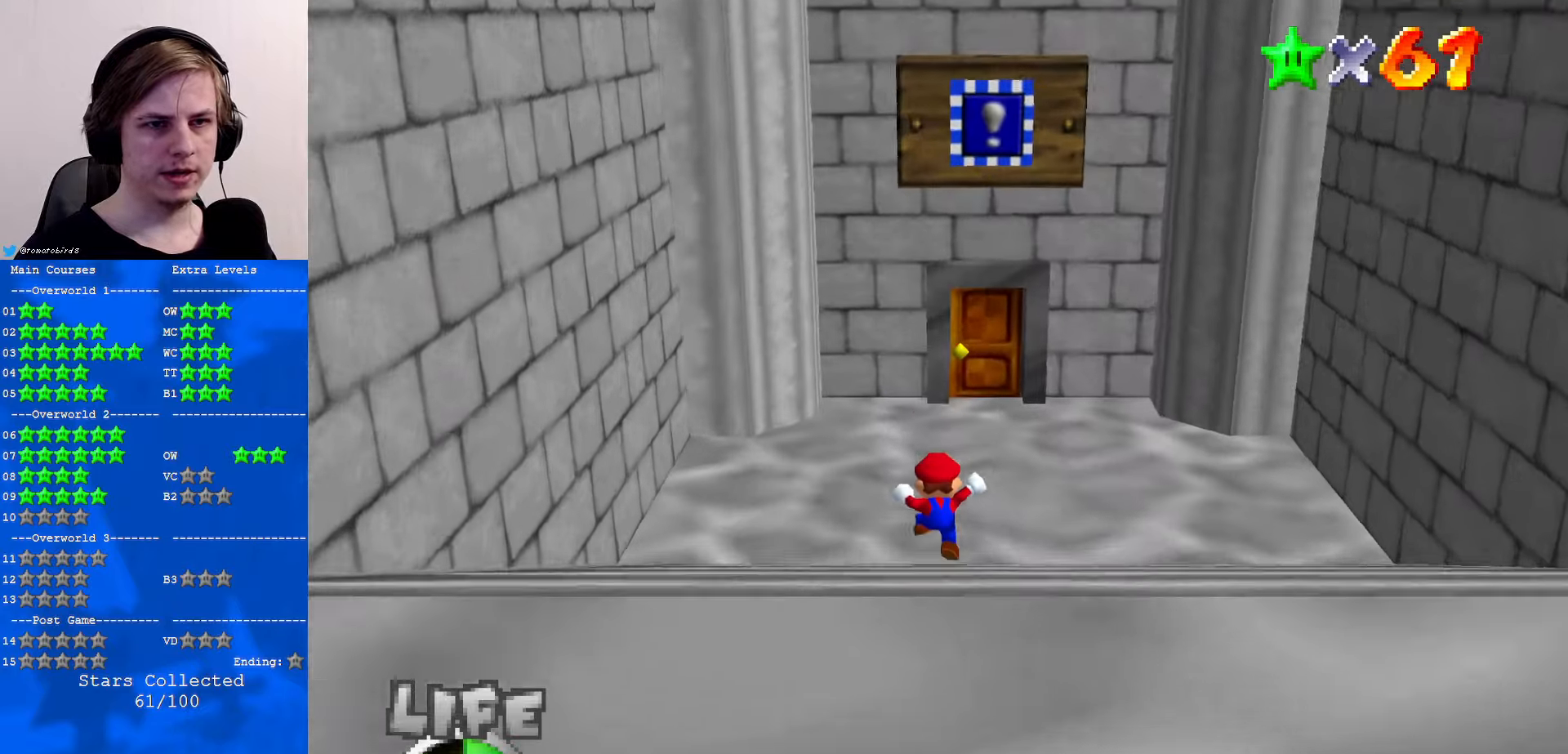
{"buttons": [], "left_stick": "up-right", "events": [[100, "left_stick", "left"], [267, "left_stick", "up-left"], [367, "left_stick", "up"], [467, "left_stick", "up-right"]]}
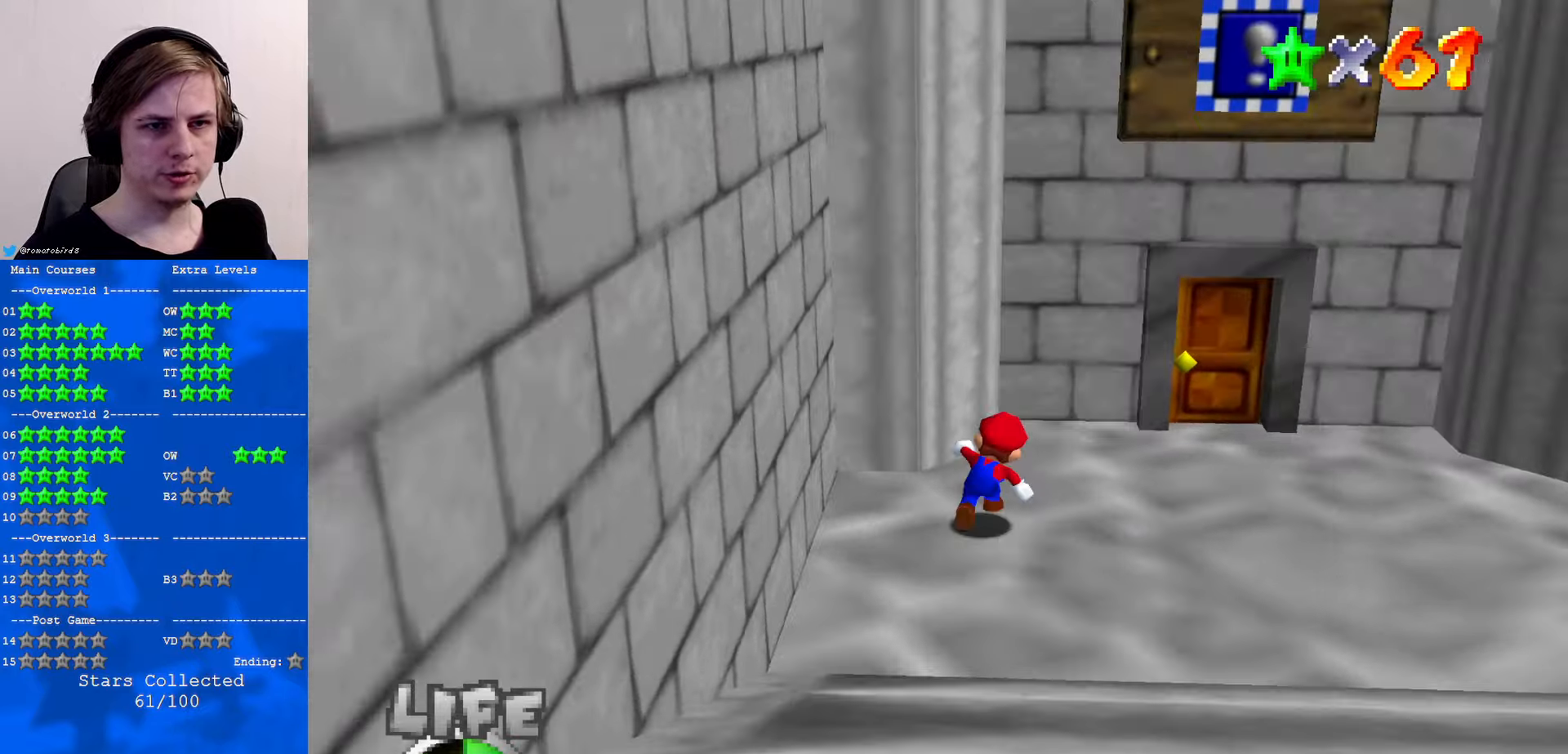
{"buttons": [], "left_stick": "right", "events": [[67, "left_stick", "right"], [300, "Z", "down"], [334, "A", "down"], [434, "A", "up"], [434, "Z", "up"]]}
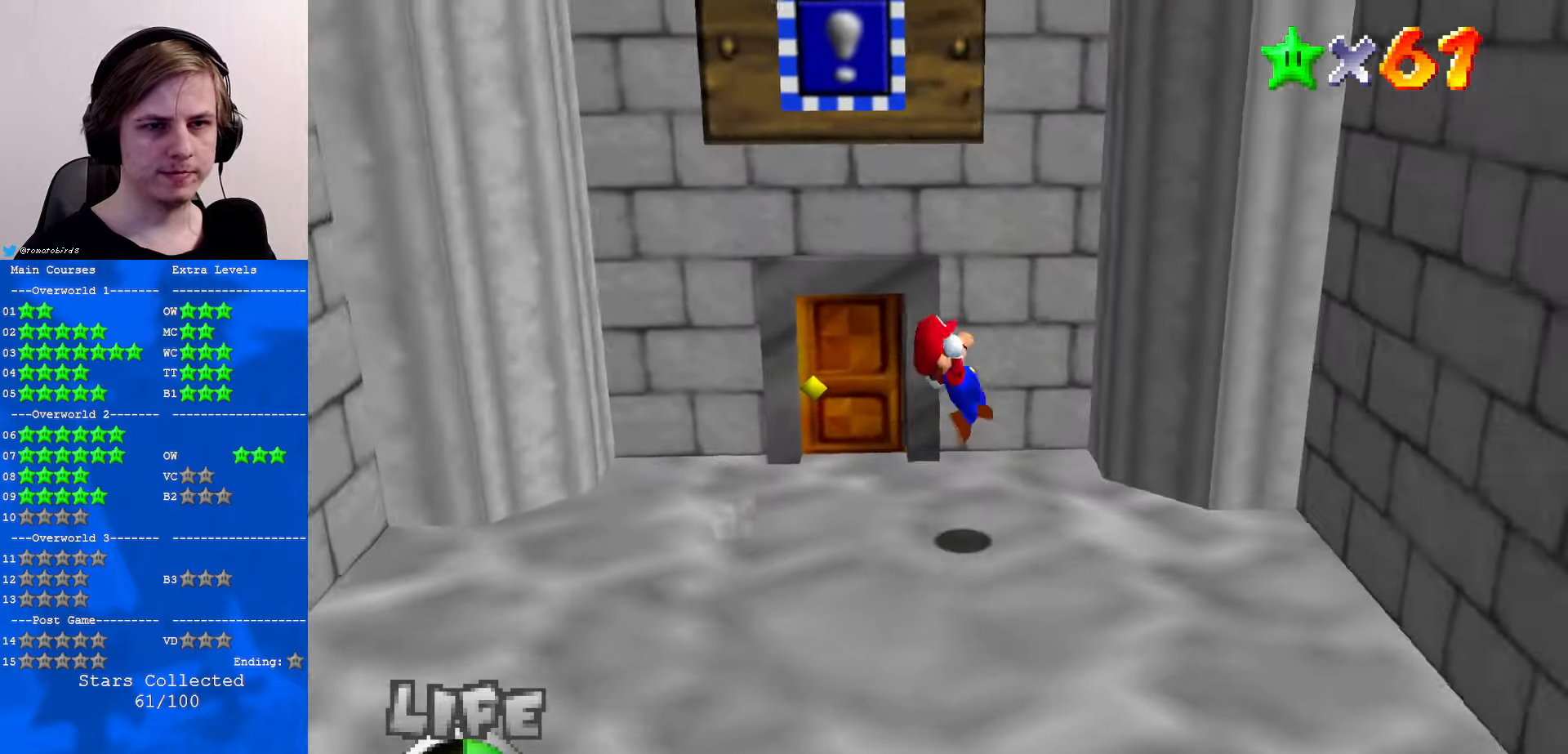
{"buttons": ["A"], "left_stick": "left", "events": [[334, "A", "down"], [367, "left_stick", "left"]]}
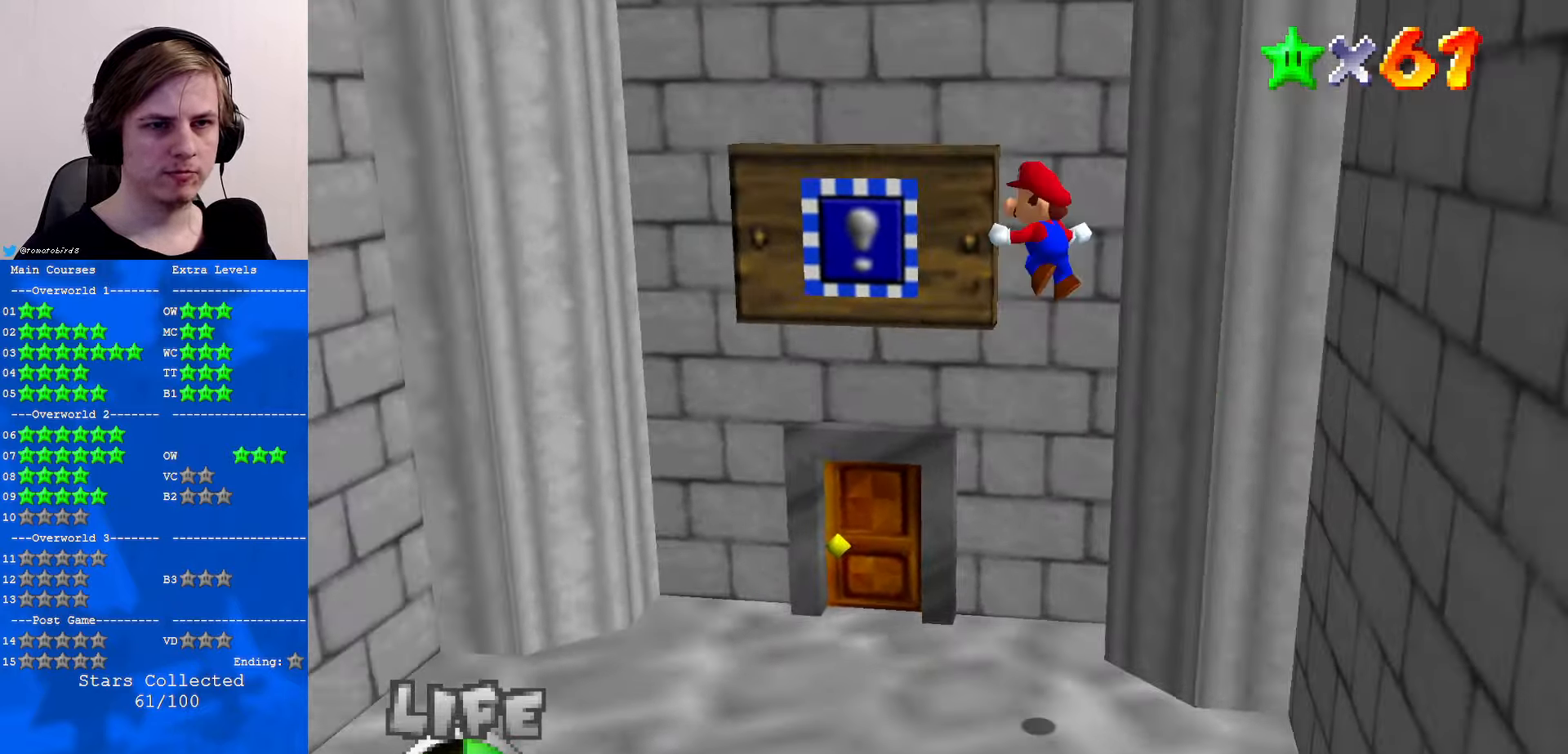
{"buttons": [], "left_stick": "left", "events": [[500, "A", "up"]]}
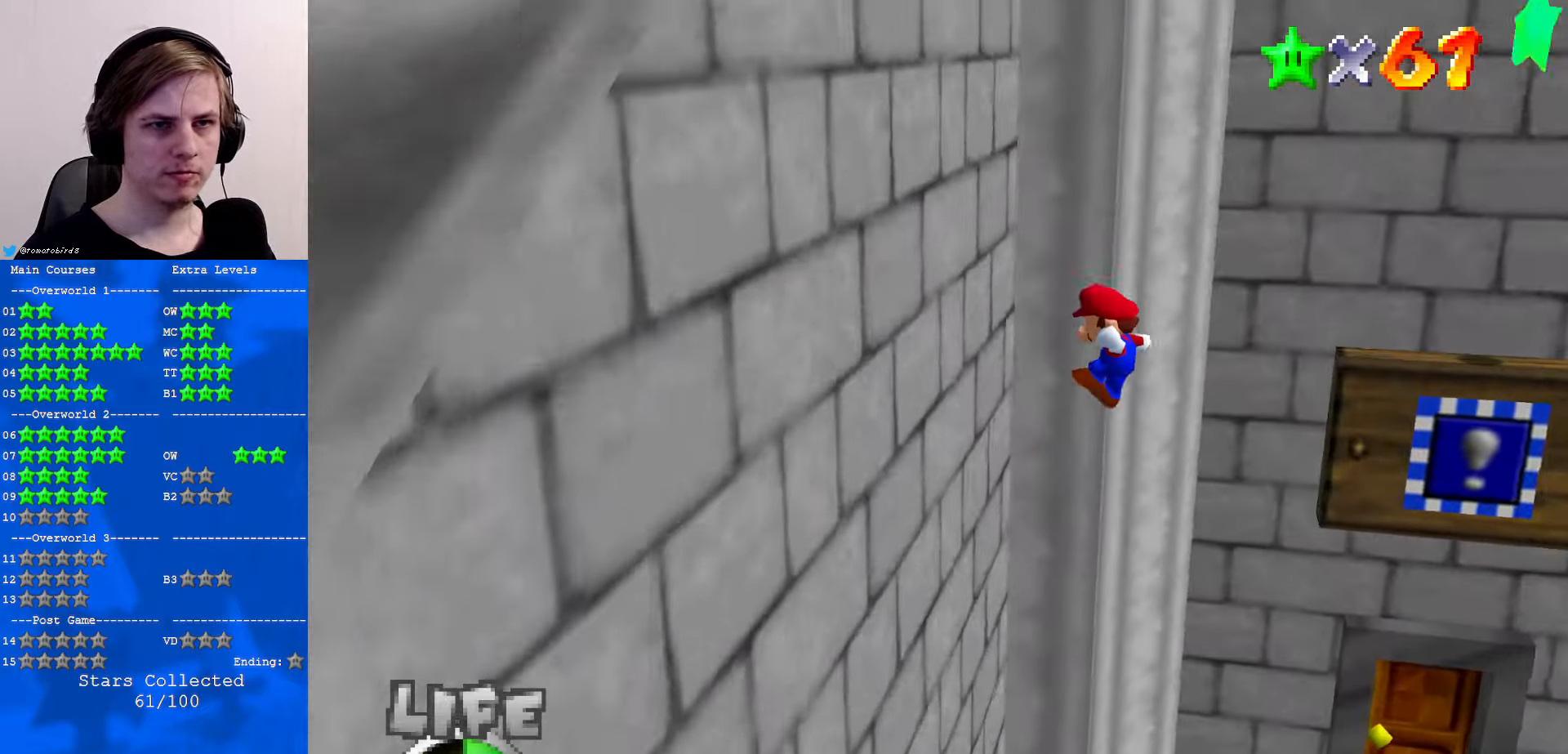
{"buttons": [], "left_stick": "right", "events": [[67, "A", "down"], [100, "left_stick", "right"], [467, "A", "up"]]}
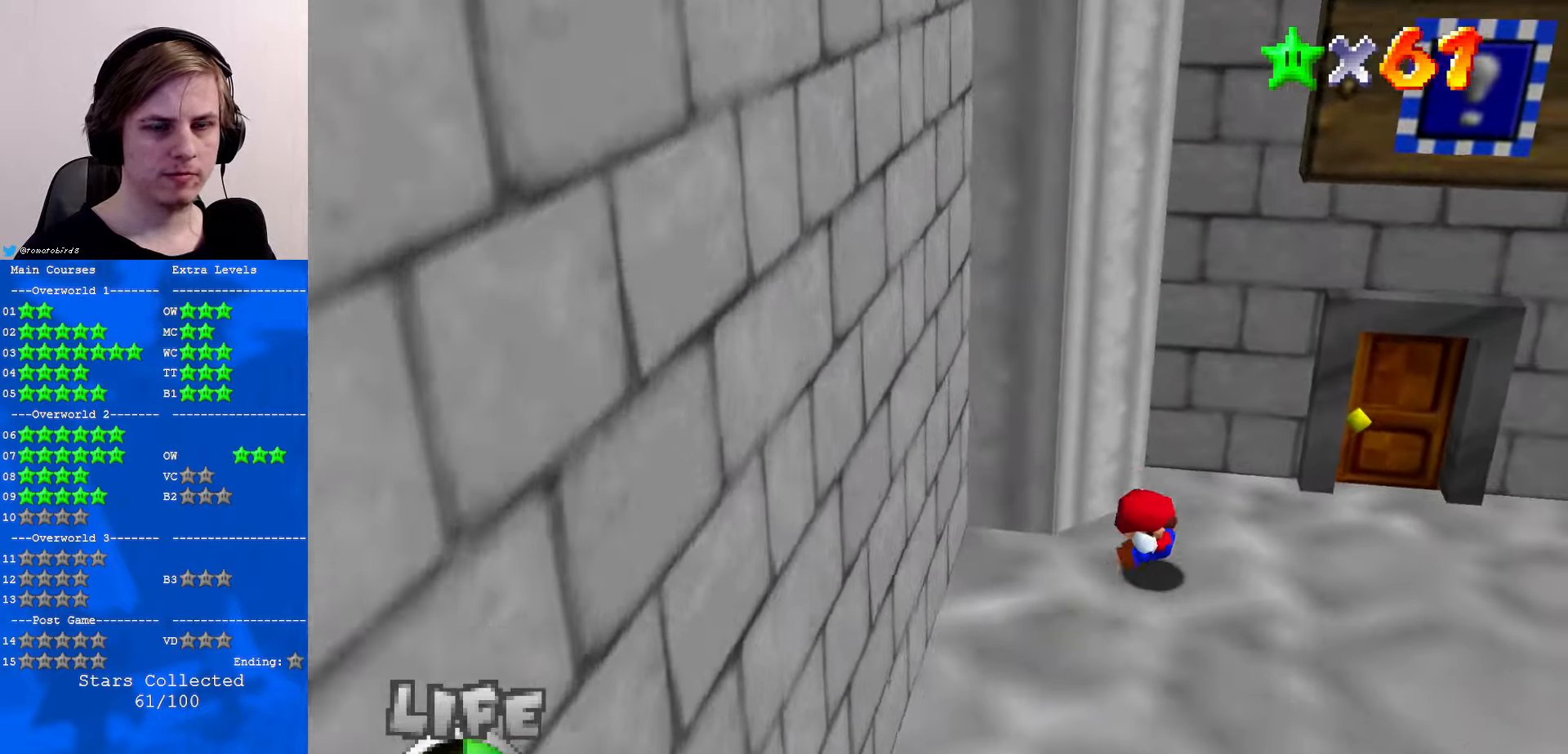
{"buttons": [], "left_stick": "up", "events": [[133, "left_stick", "center"], [366, "left_stick", "up"]]}
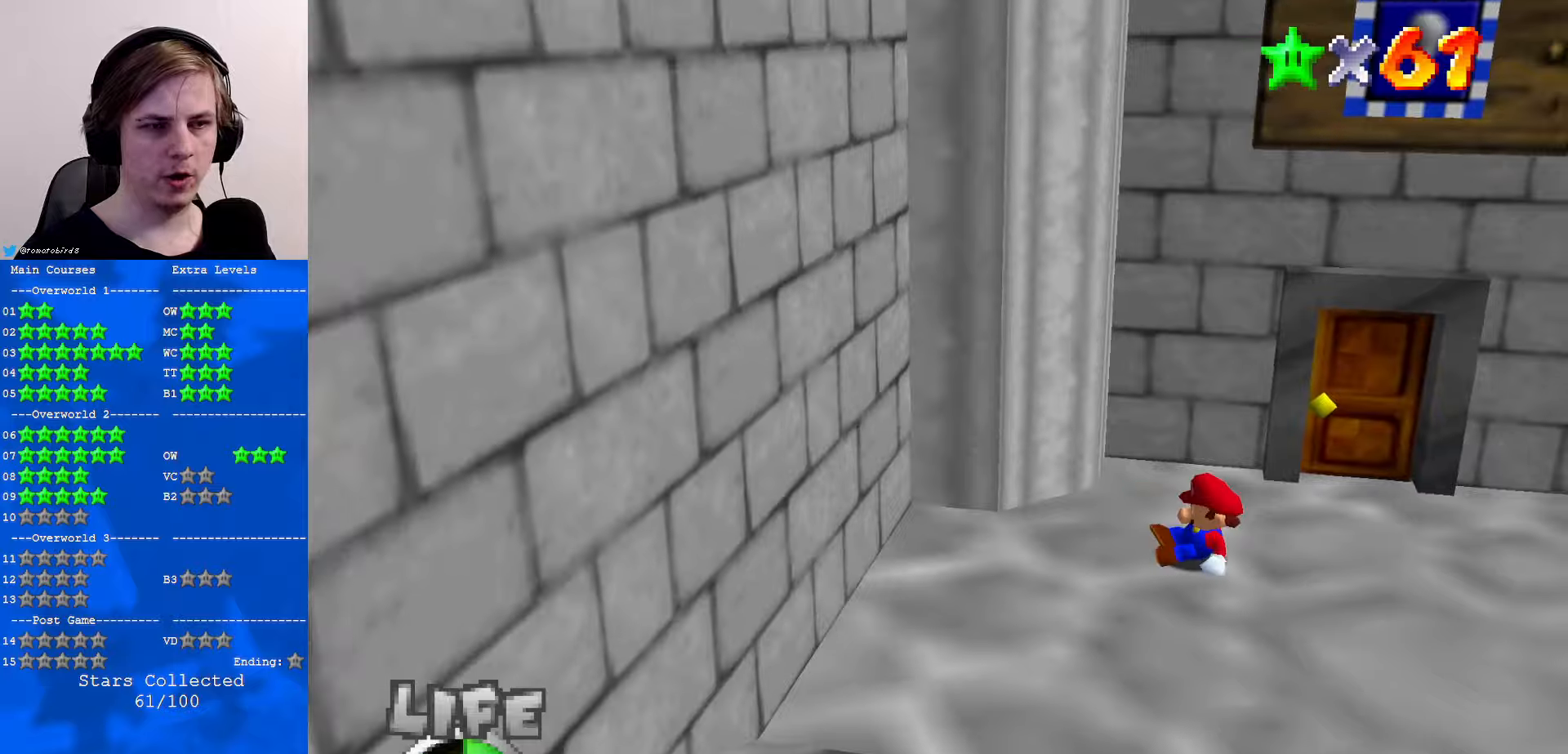
{"buttons": ["A"], "left_stick": "up", "events": [[66, "A", "down"]]}
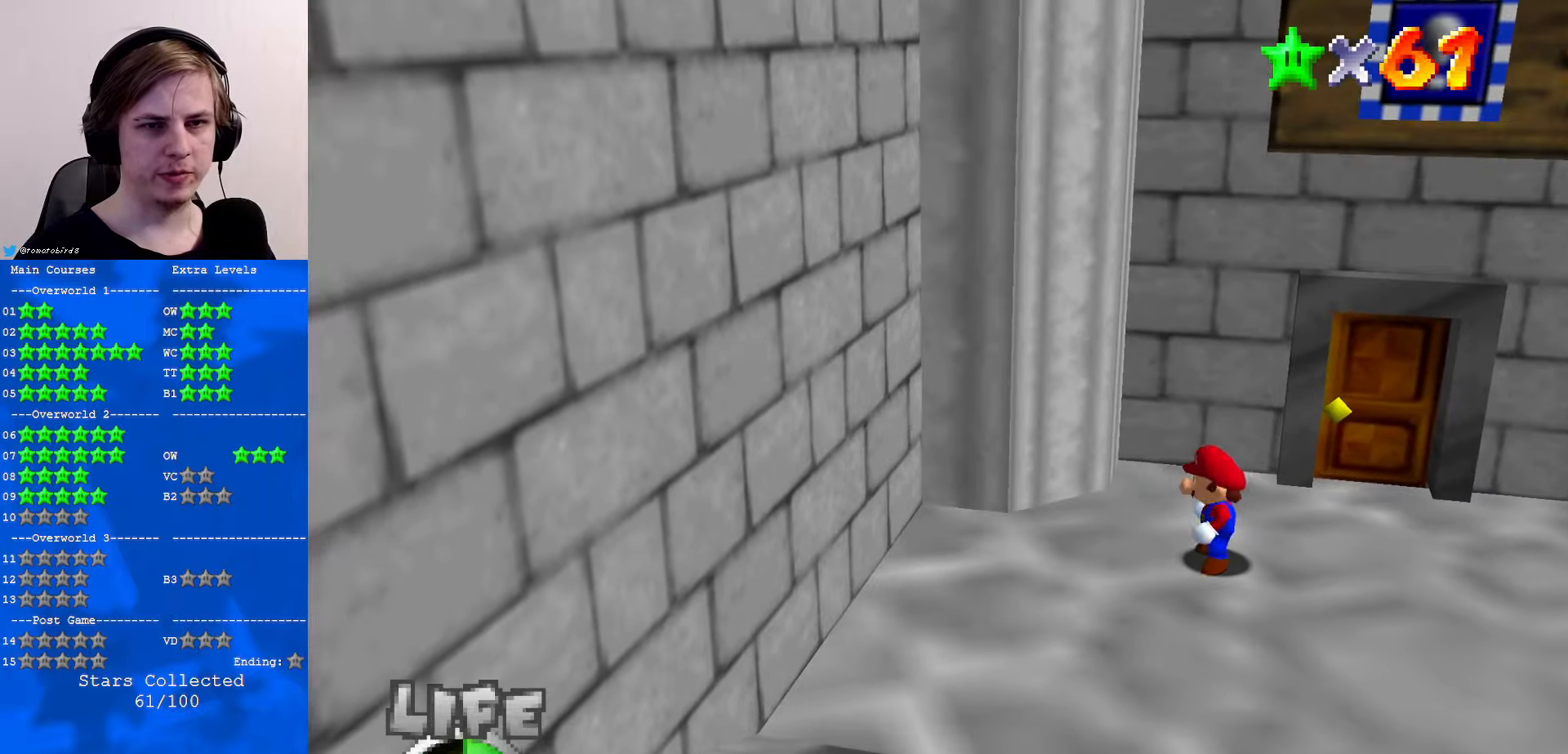
{"buttons": [], "left_stick": "up", "events": [[66, "B", "down"], [200, "A", "up"], [200, "B", "up"]]}
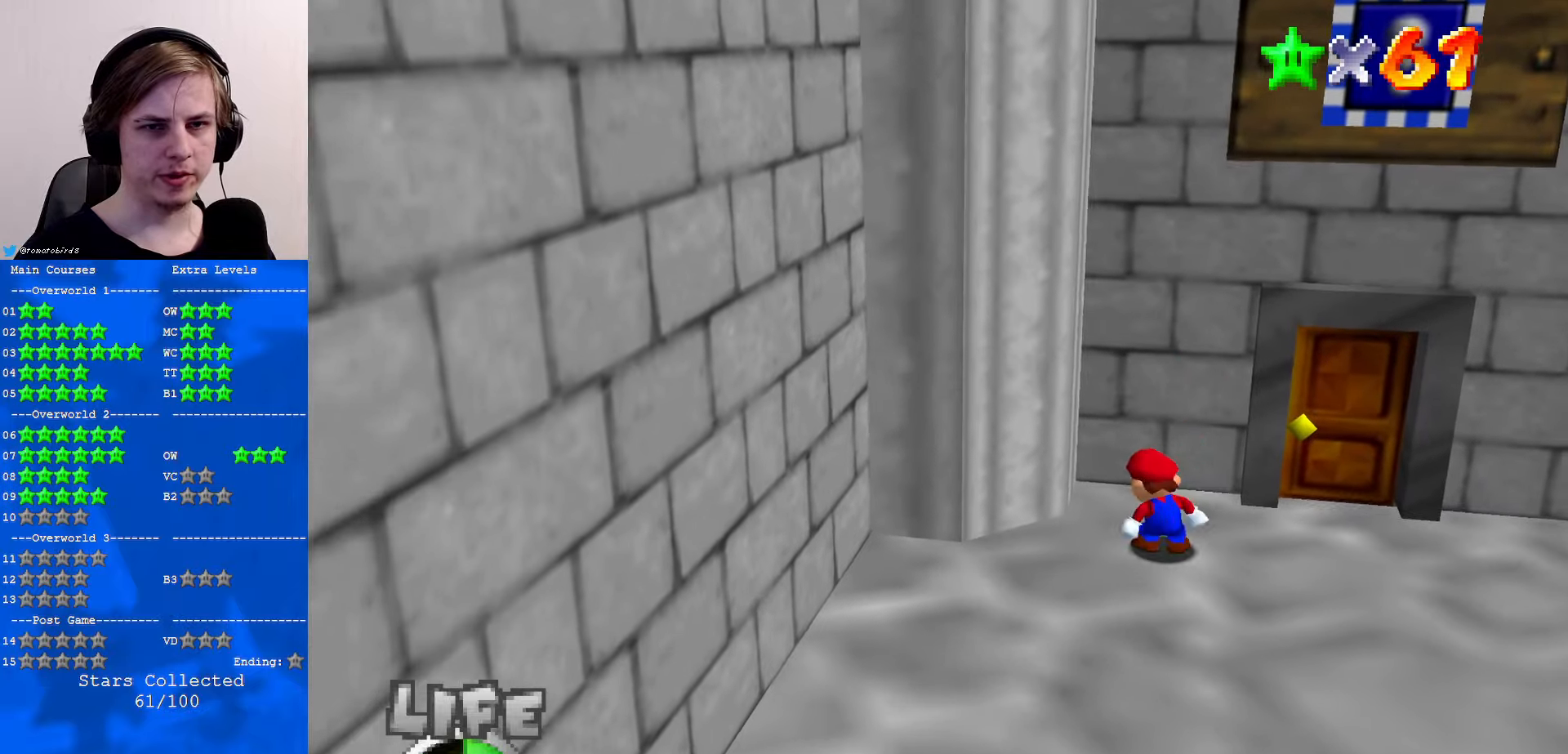
{"buttons": ["A"], "left_stick": "right", "events": [[133, "left_stick", "right"], [400, "A", "down"]]}
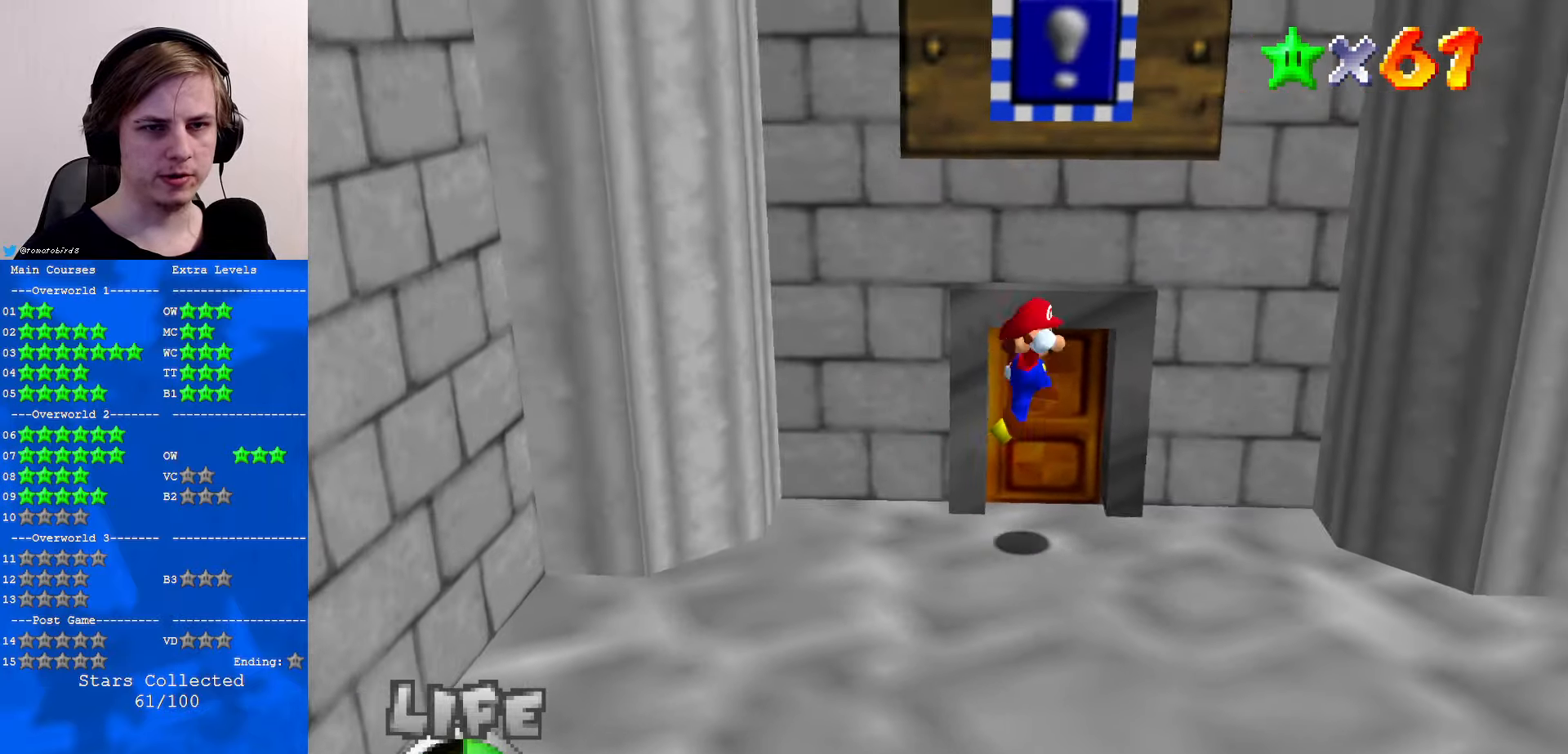
{"buttons": ["A"], "left_stick": "up-left", "events": [[166, "left_stick", "up-right"], [400, "A", "up"], [500, "A", "down"], [500, "left_stick", "up-left"]]}
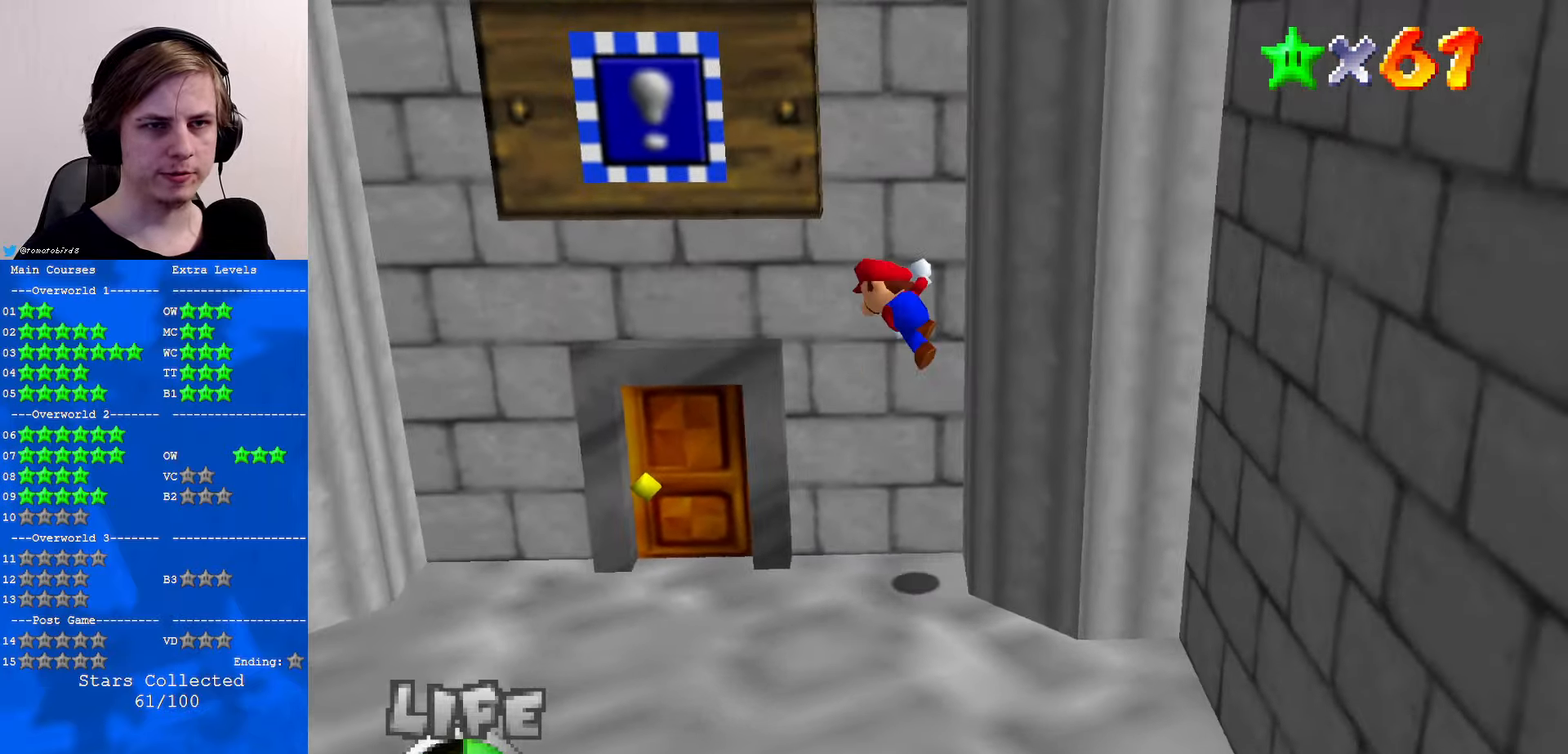
{"buttons": ["A"], "left_stick": "left", "events": [[133, "left_stick", "left"]]}
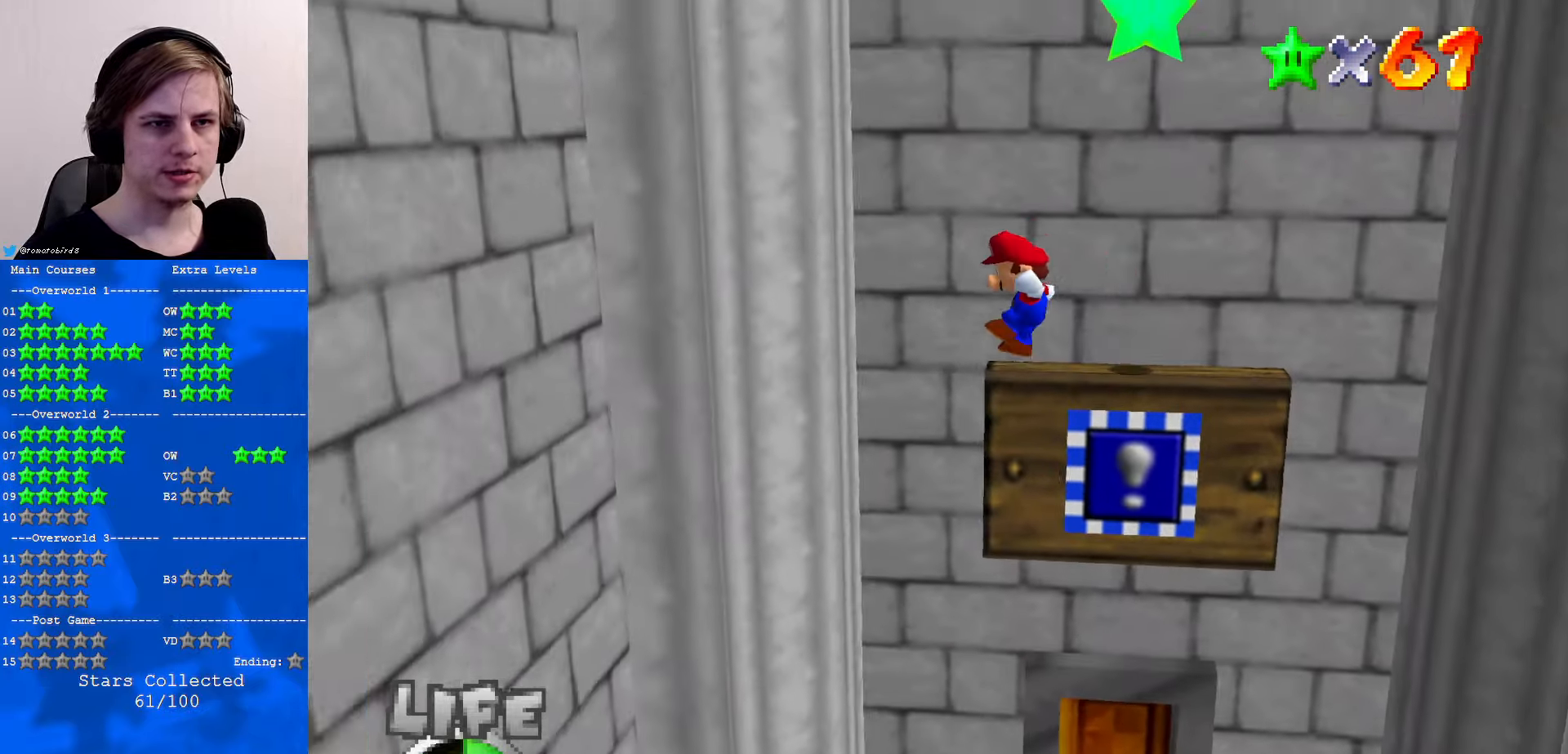
{"buttons": [], "left_stick": "up-right", "events": [[100, "left_stick", "up-left"], [200, "A", "up"], [200, "left_stick", "up"], [300, "A", "down"], [300, "left_stick", "up-right"], [466, "A", "up"]]}
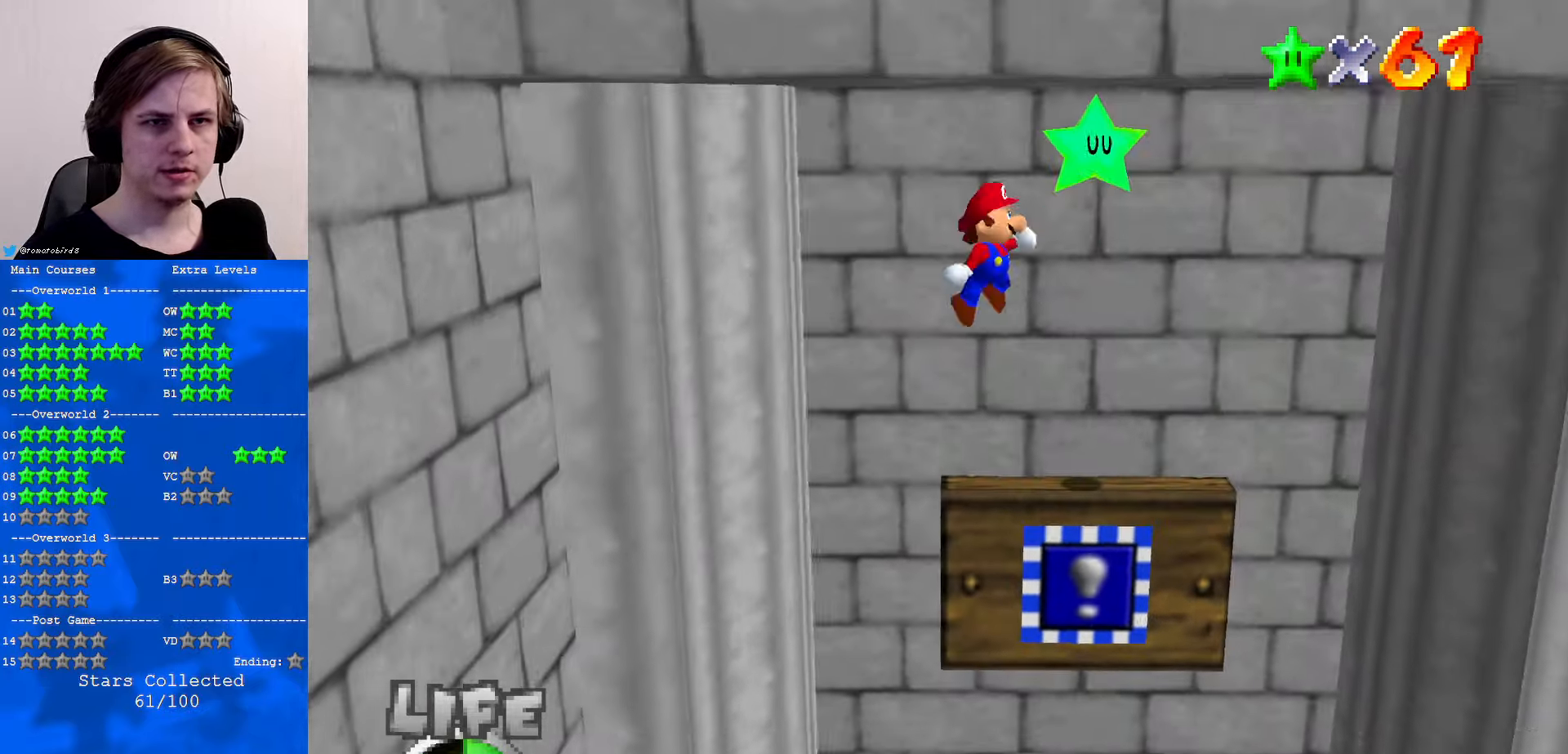
{"buttons": [], "left_stick": "center", "events": [[66, "Z", "down"], [166, "Z", "up"], [366, "left_stick", "center"]]}
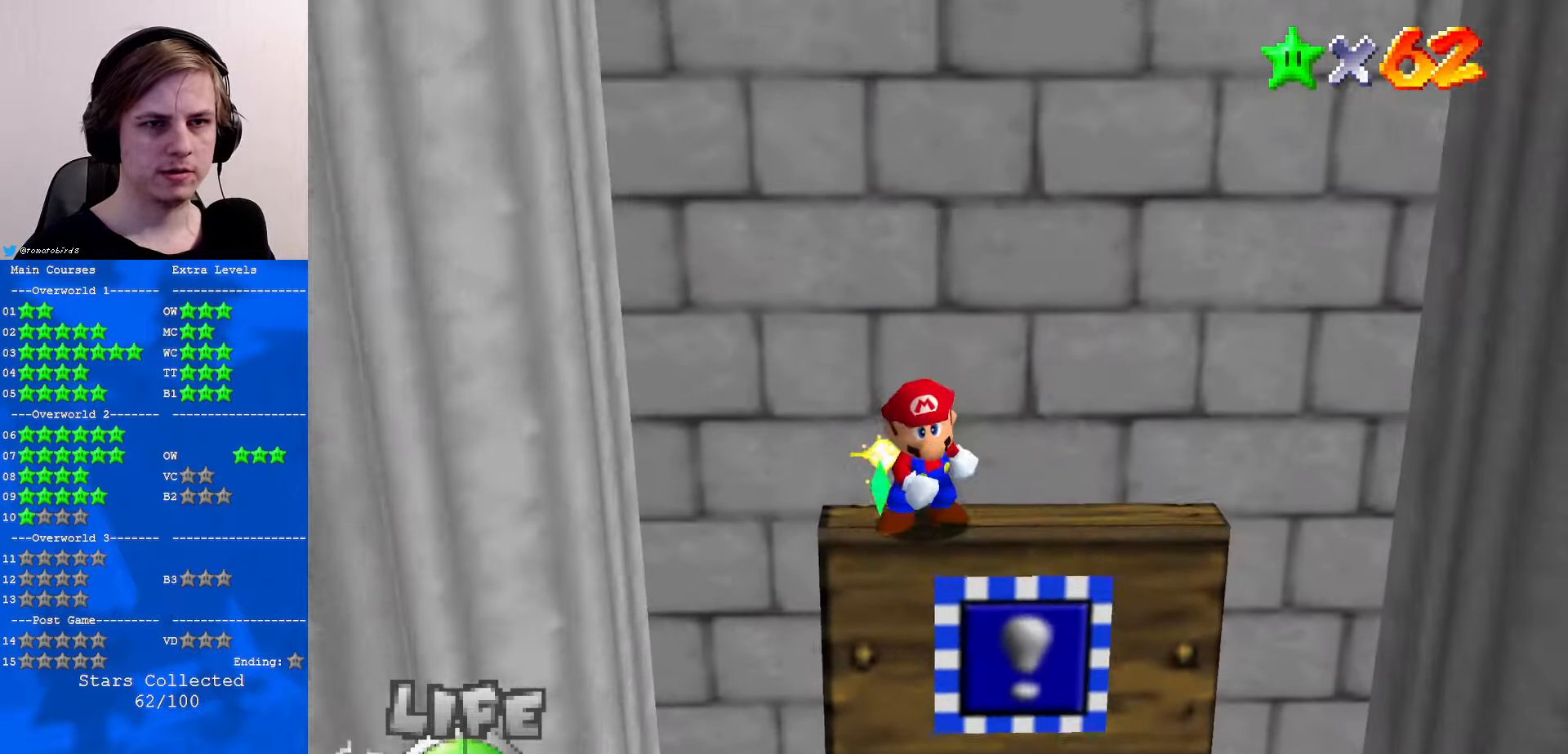
{"buttons": [], "left_stick": "center", "events": []}